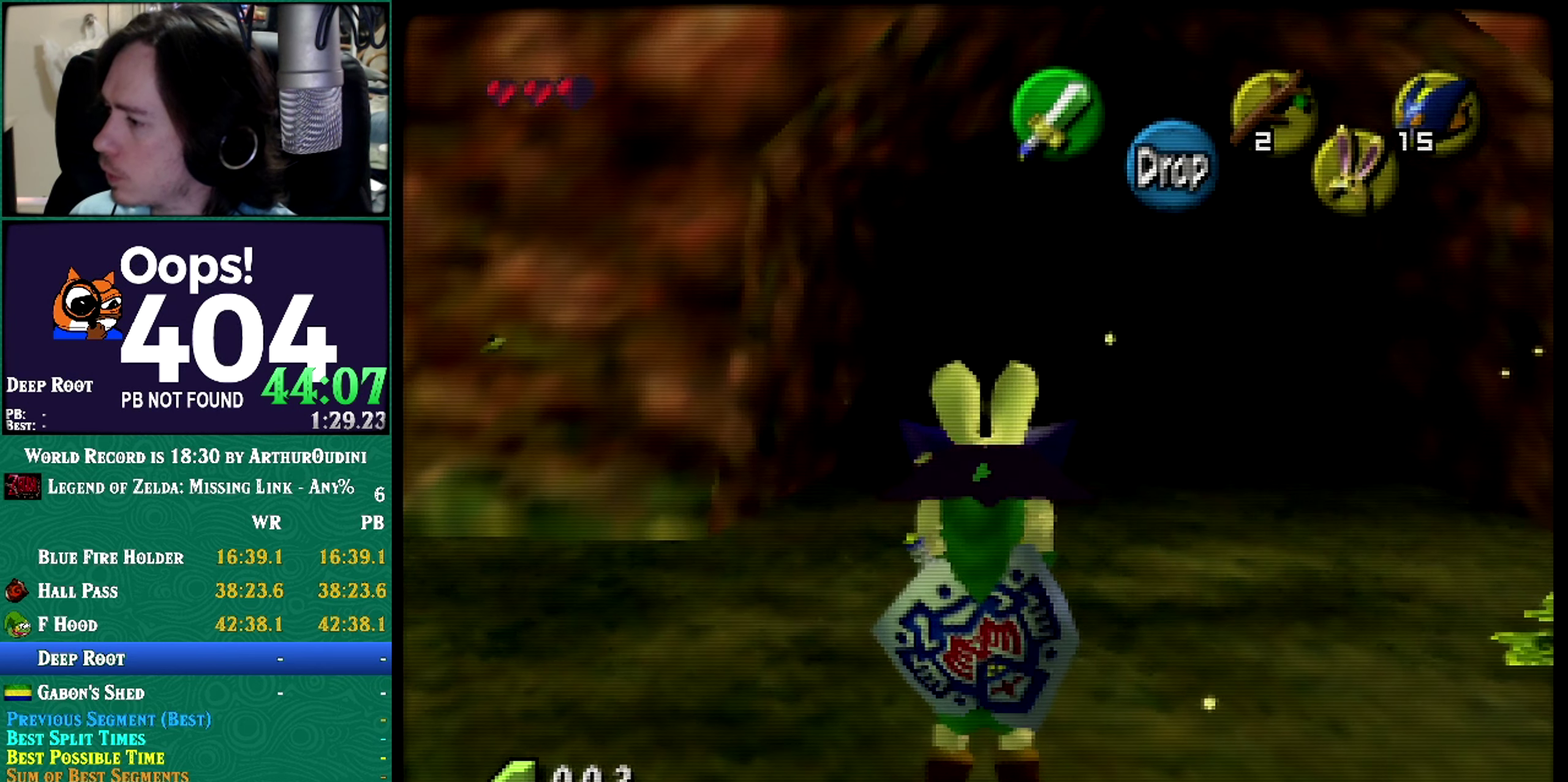
Gameplay with a controller (Nintendo layout); each line is a JSON object with the inputs held at the frame after it. "events" lists button and stick changes between this image and that frame as [ms after this image, input, new state], when the widget could be followed in between. Not read: L3 R3 START.
{"buttons": ["Z"], "left_stick": "center", "events": []}
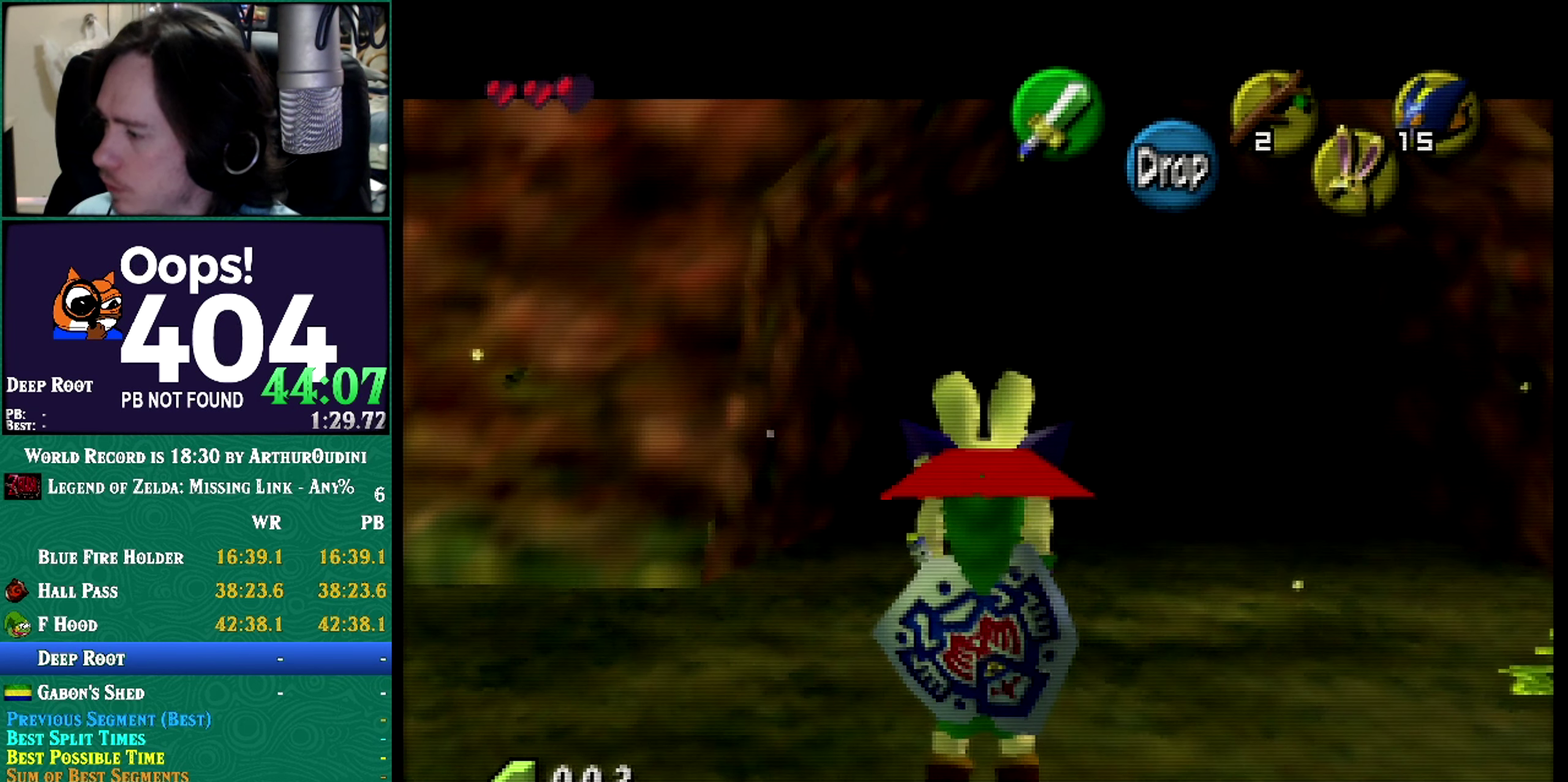
{"buttons": ["Z"], "left_stick": "center", "events": []}
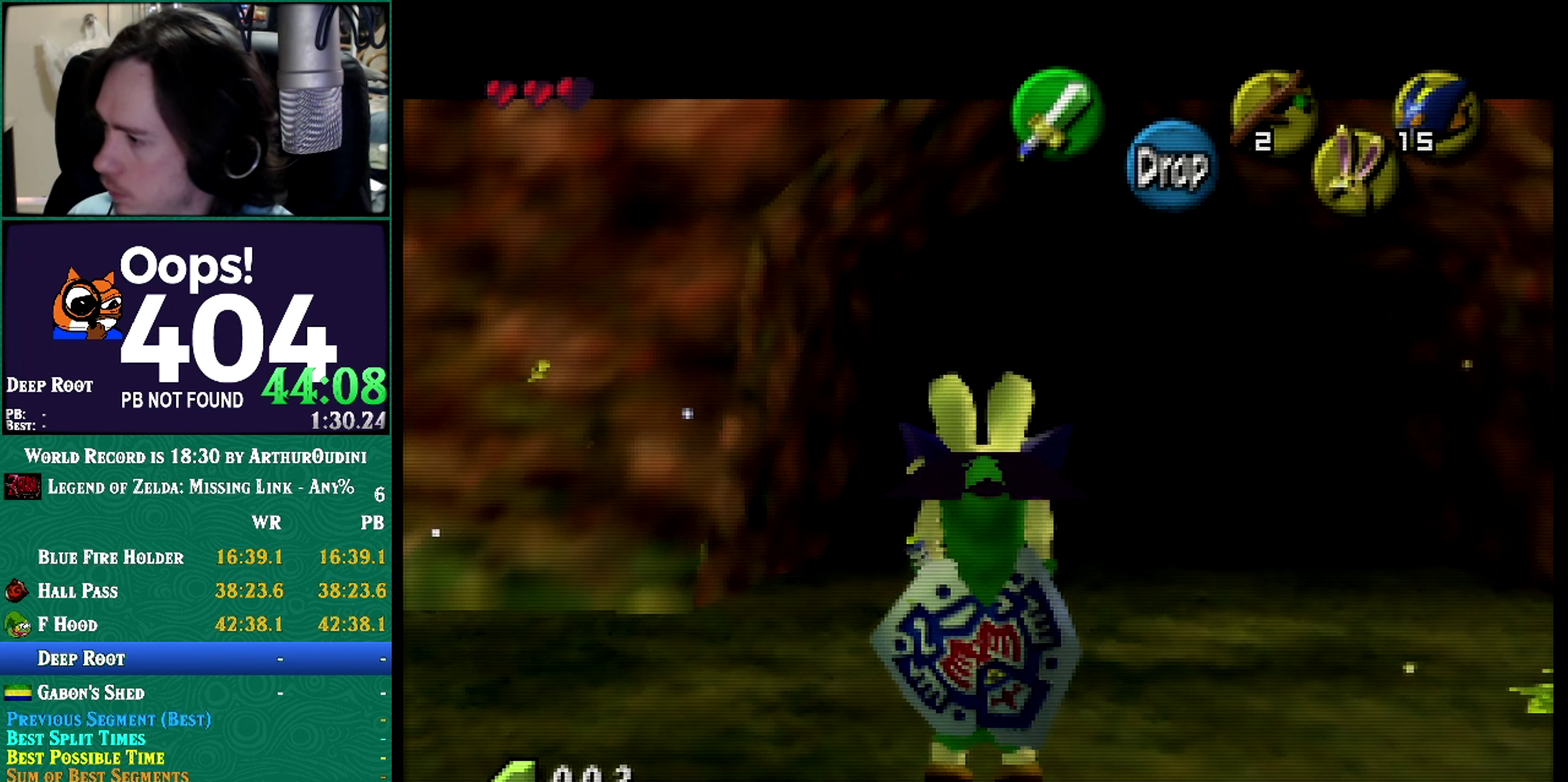
{"buttons": ["Z"], "left_stick": "center", "events": []}
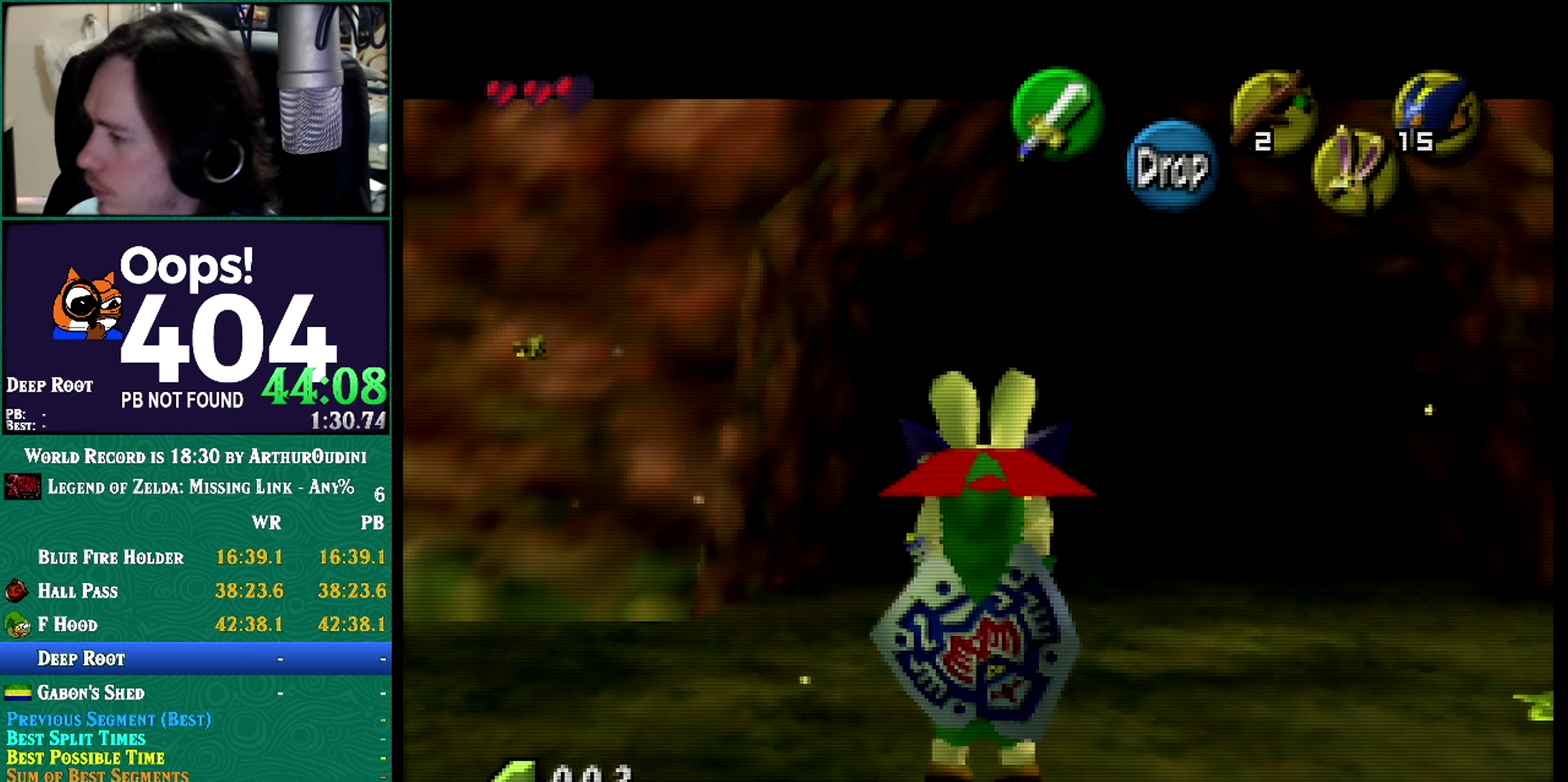
{"buttons": ["Z"], "left_stick": "center", "events": []}
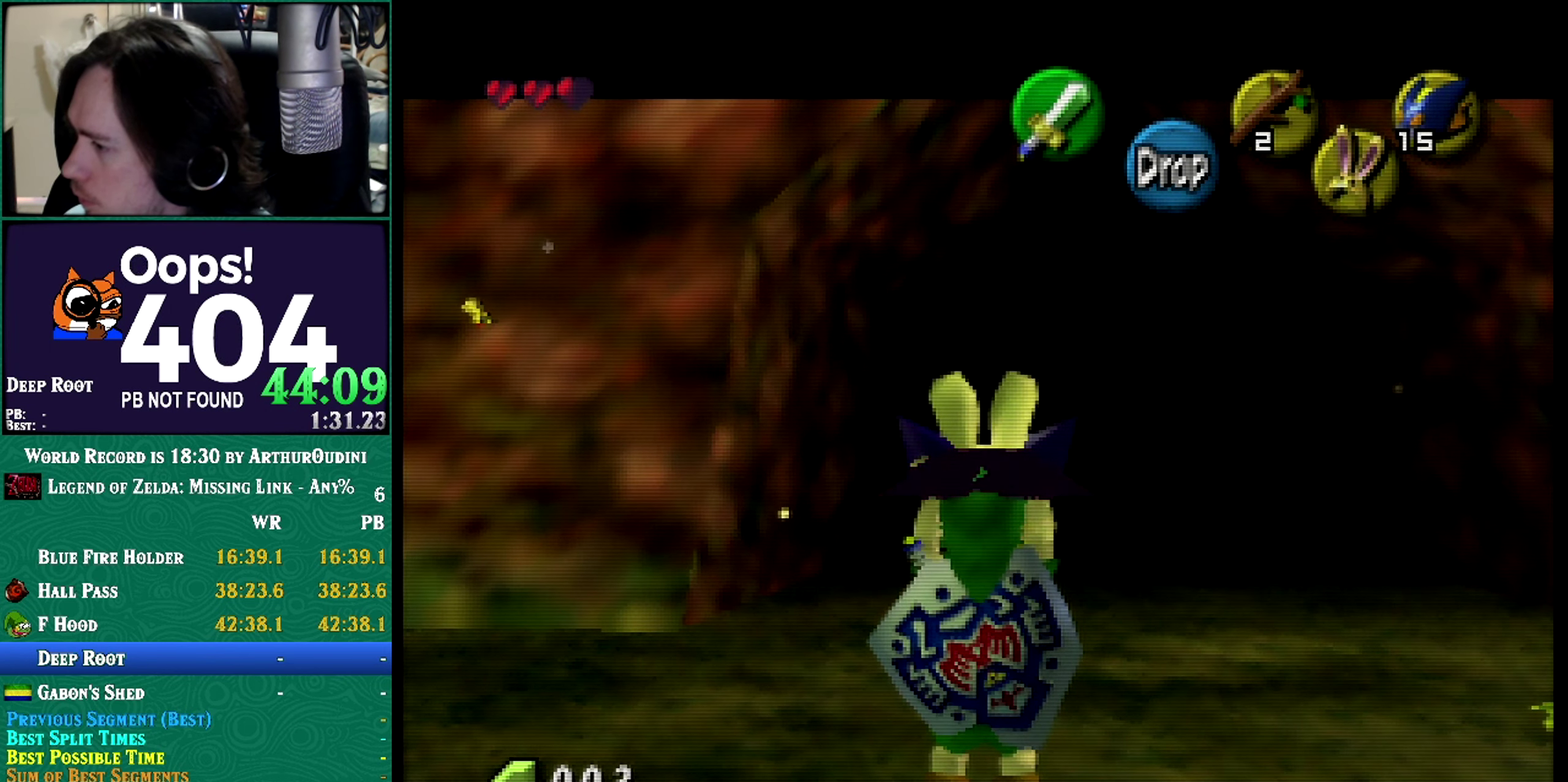
{"buttons": ["Z"], "left_stick": "center", "events": [[400, "Z", "up"], [500, "Z", "down"]]}
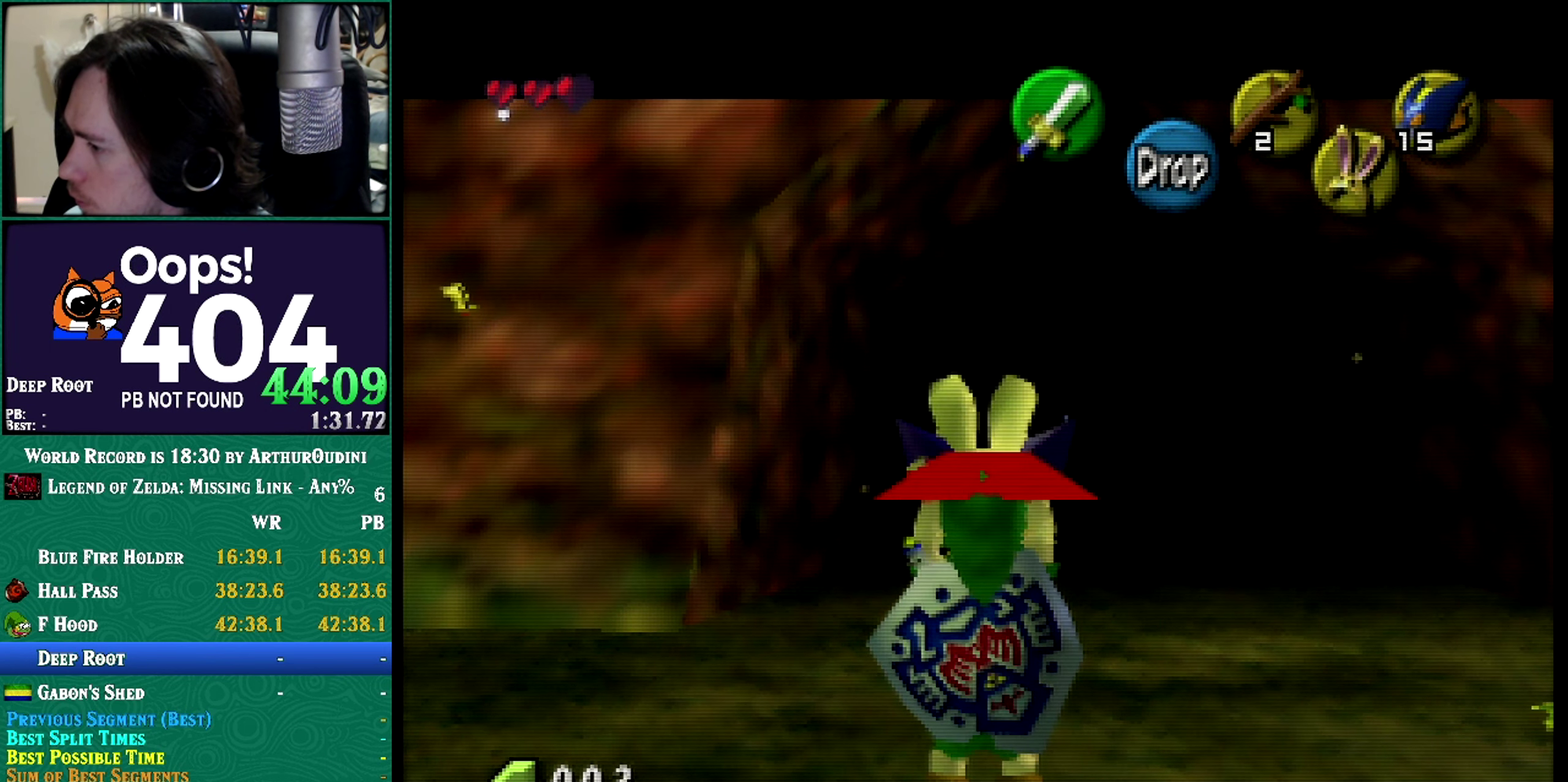
{"buttons": ["Z"], "left_stick": "center", "events": []}
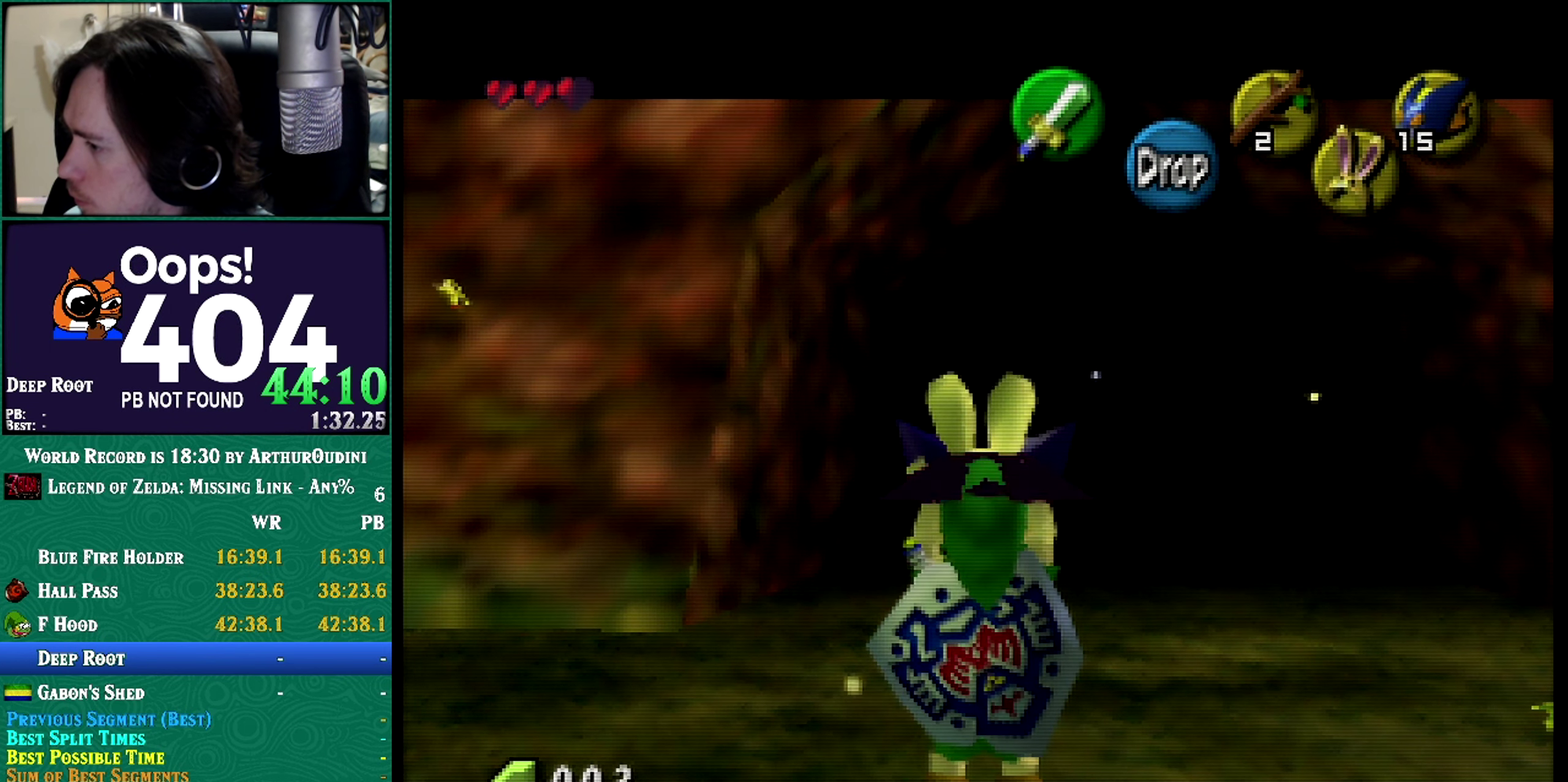
{"buttons": ["Z"], "left_stick": "center", "events": []}
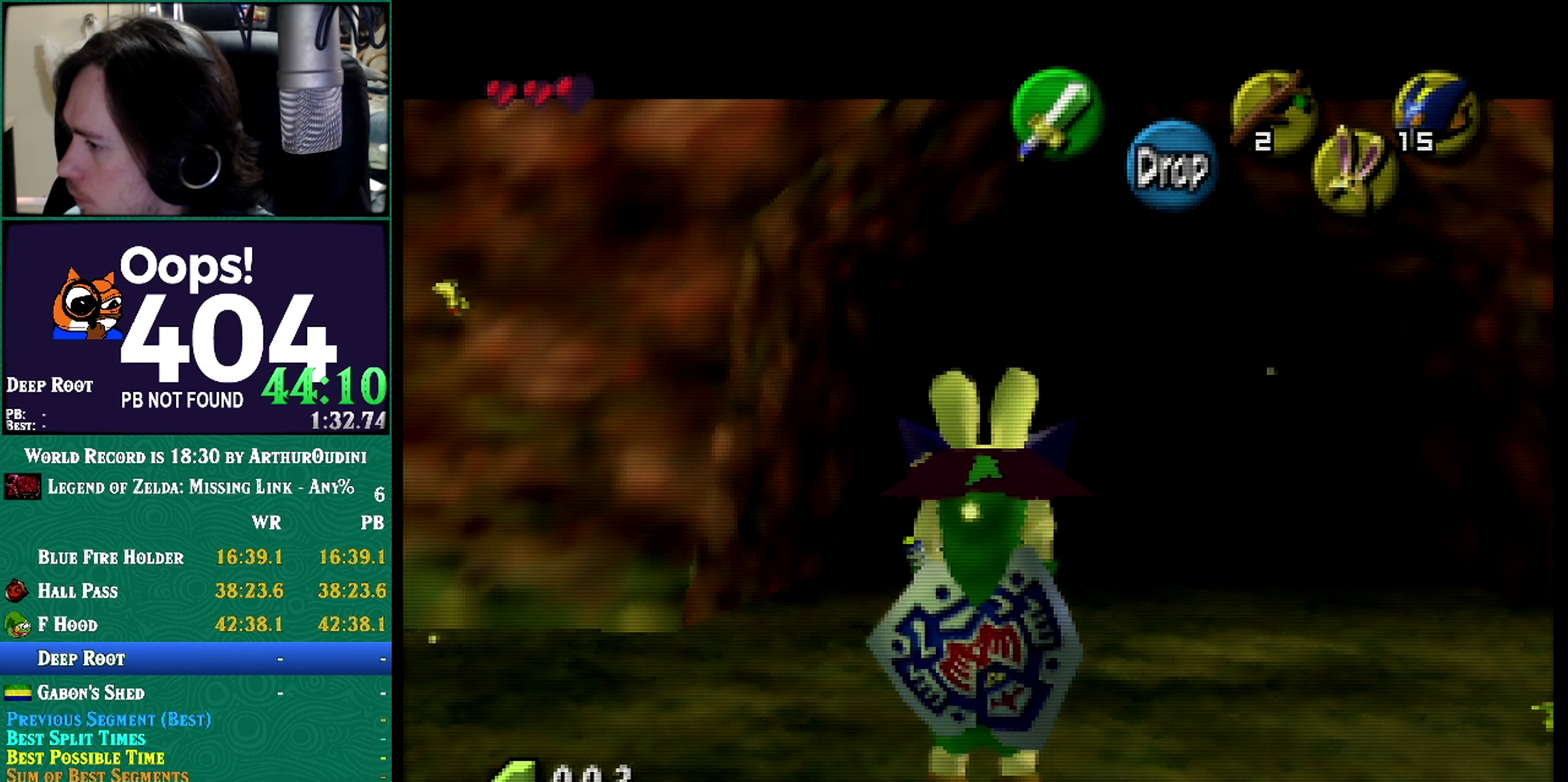
{"buttons": ["Z"], "left_stick": "center", "events": []}
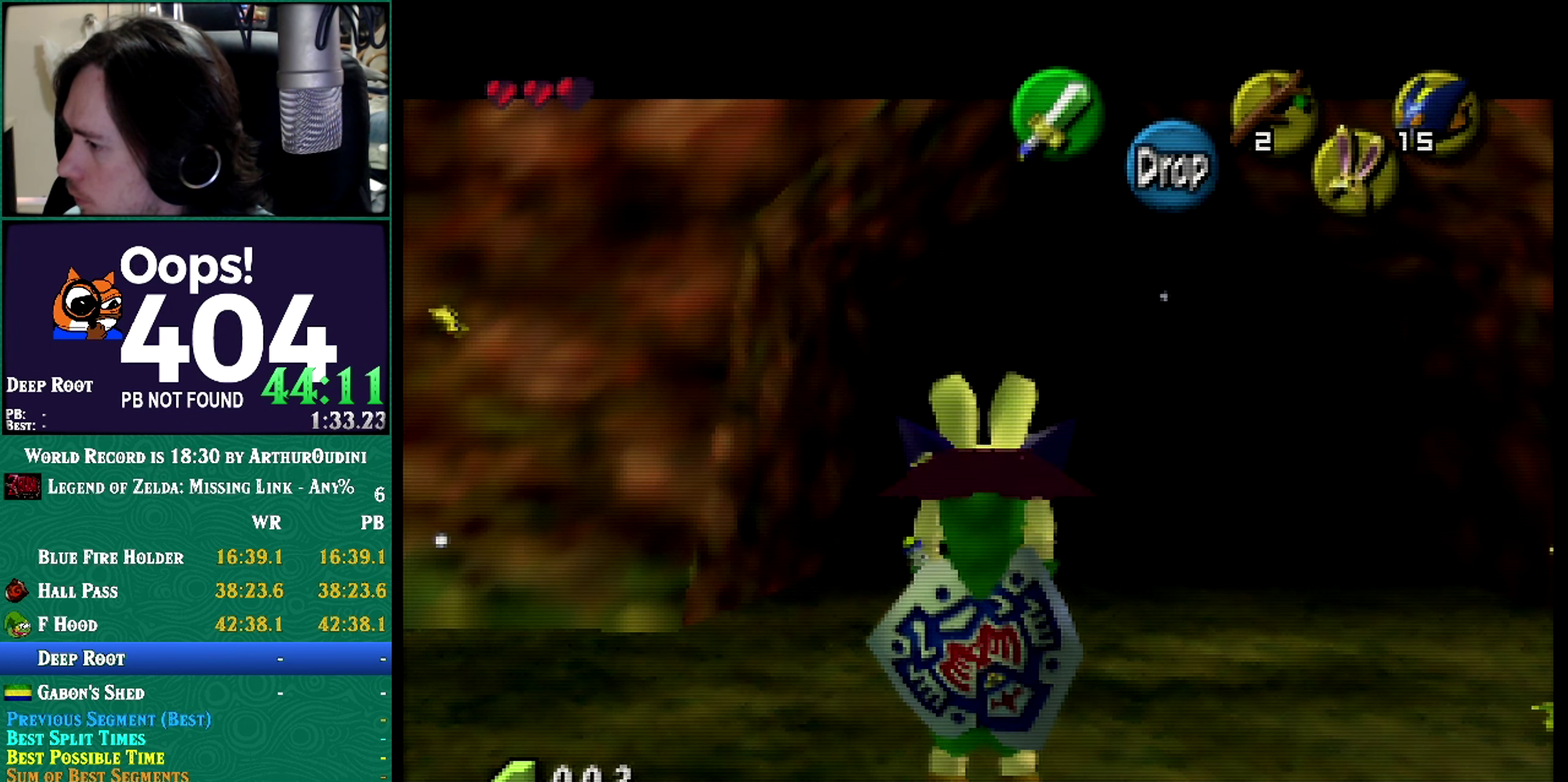
{"buttons": ["Z"], "left_stick": "center", "events": []}
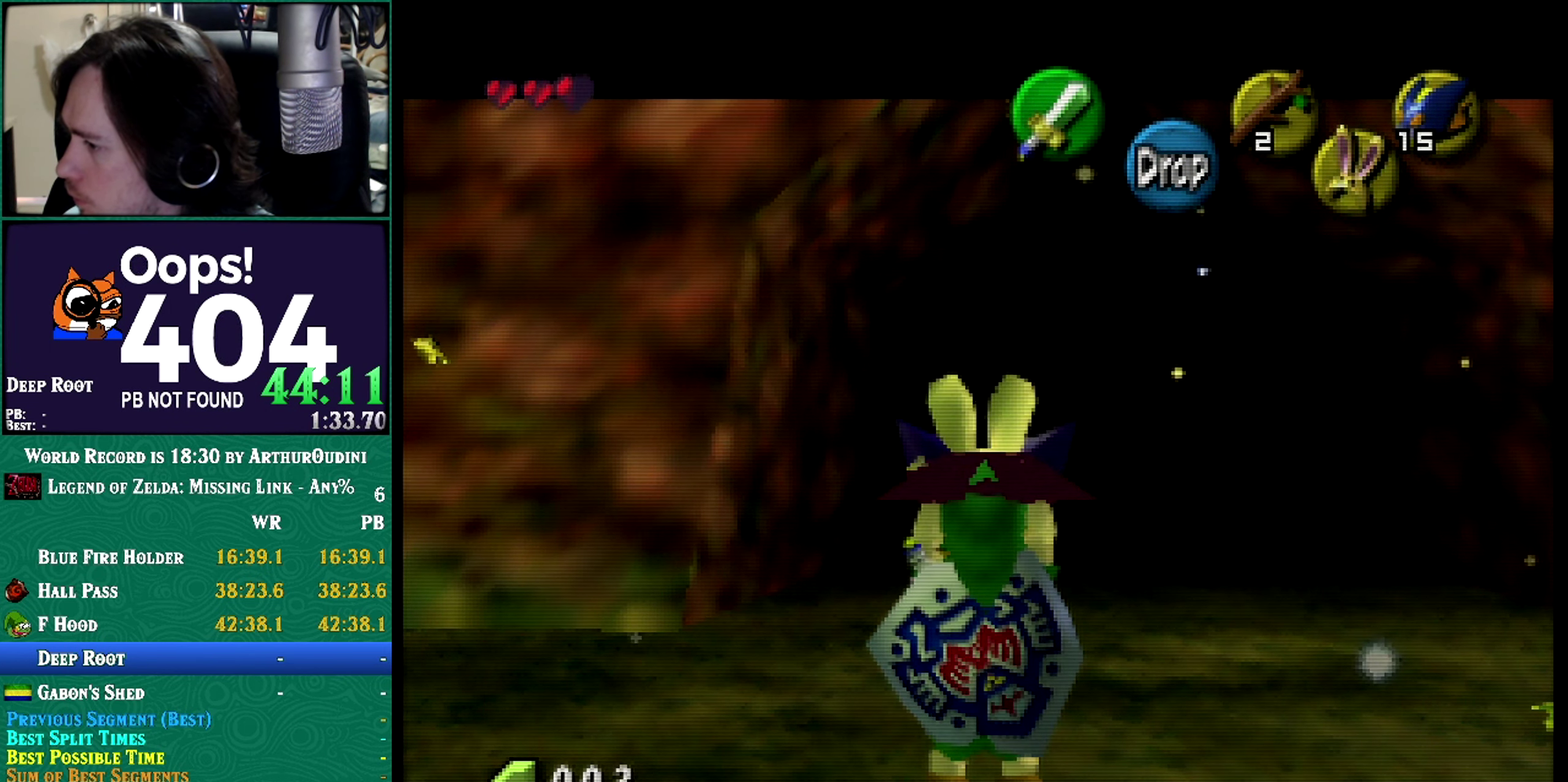
{"buttons": ["Z"], "left_stick": "center", "events": []}
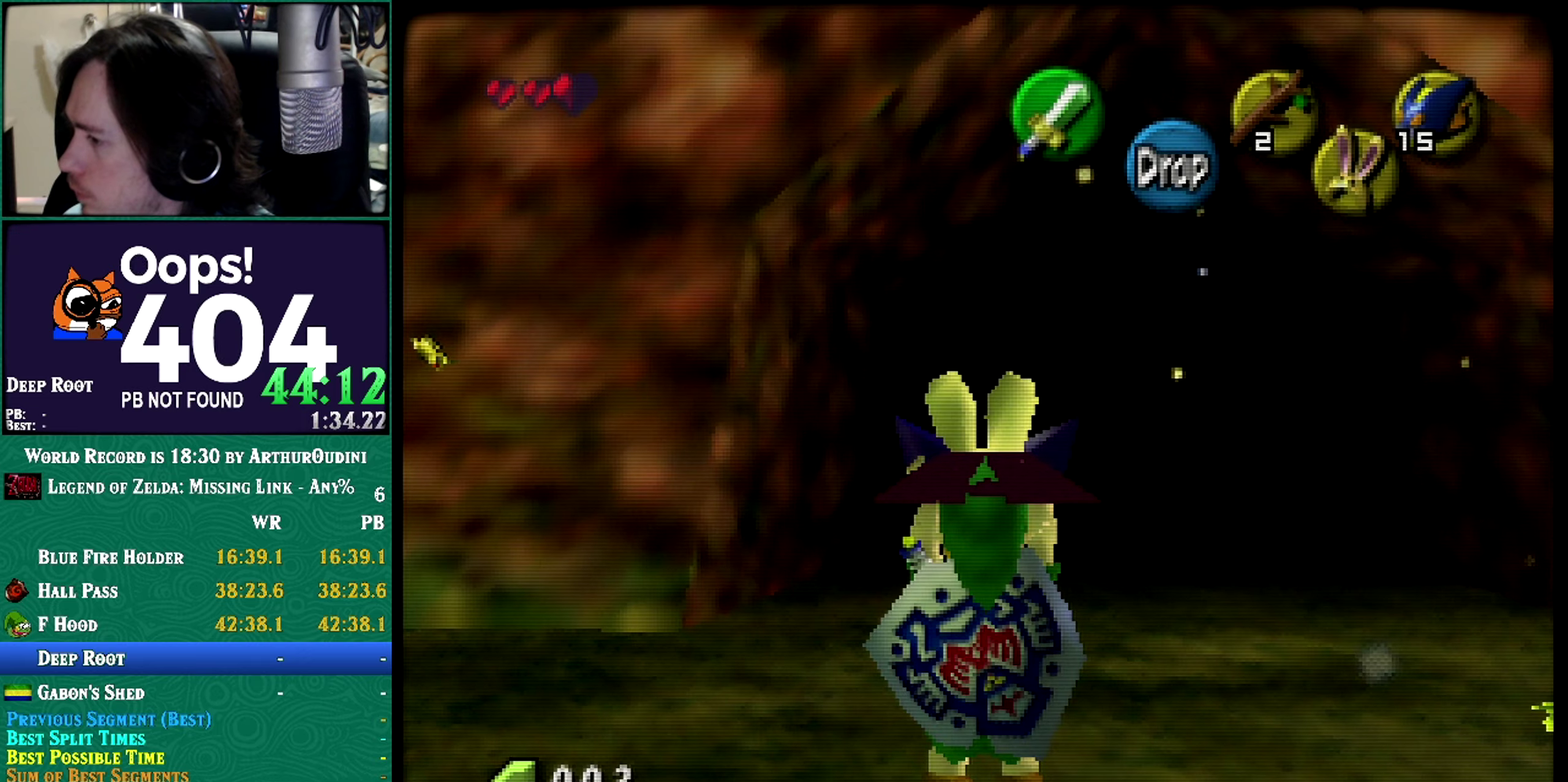
{"buttons": ["Z"], "left_stick": "center", "events": []}
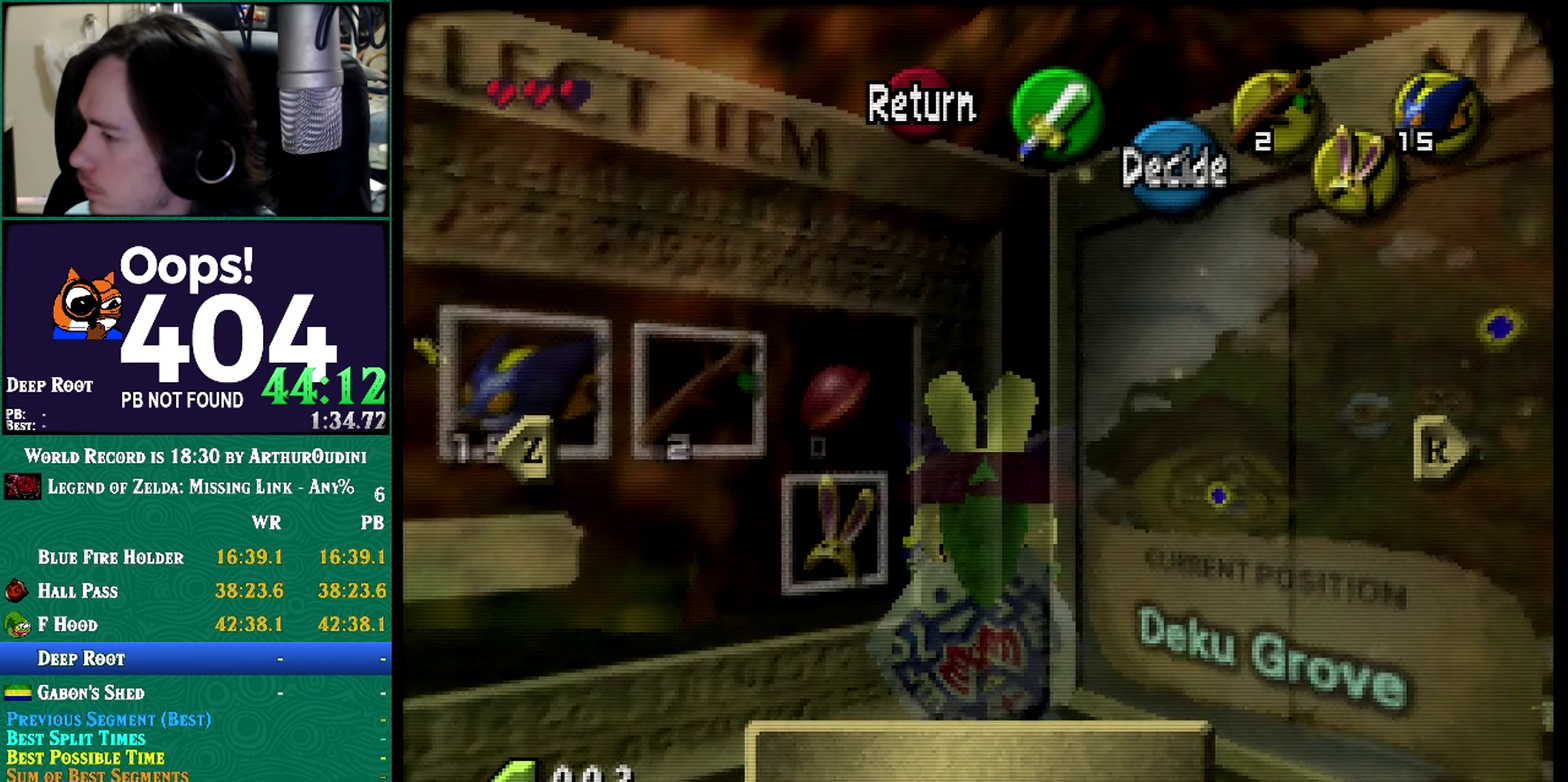
{"buttons": ["Z"], "left_stick": "center", "events": []}
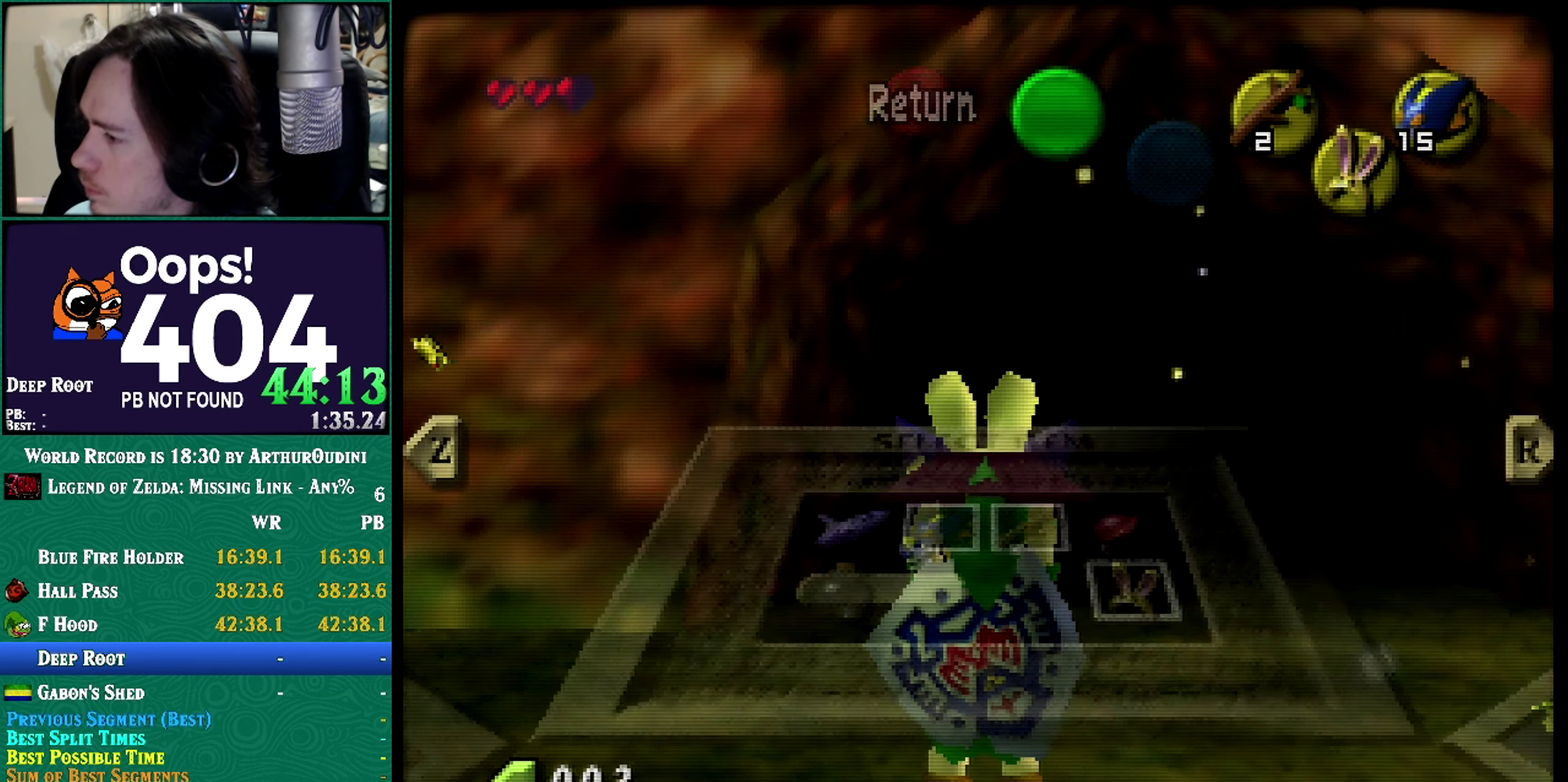
{"buttons": ["Z"], "left_stick": "center", "events": [[151, "Z", "up"], [251, "Z", "down"]]}
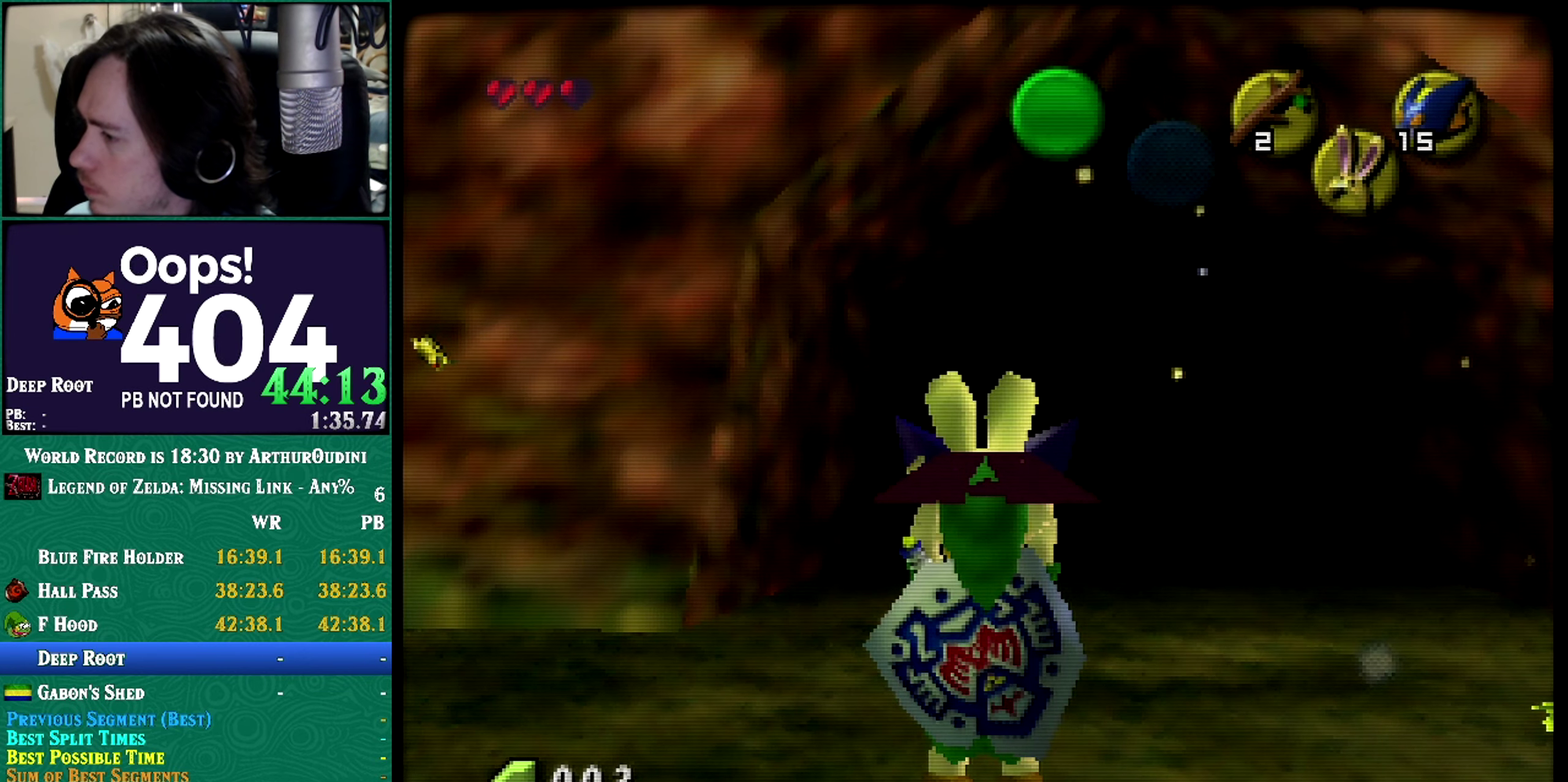
{"buttons": ["Z"], "left_stick": "center", "events": [[300, "B", "down"], [300, "C_LEFT", "down"], [300, "left_stick", "left"], [350, "B", "up"], [350, "C_LEFT", "up"], [350, "left_stick", "center"]]}
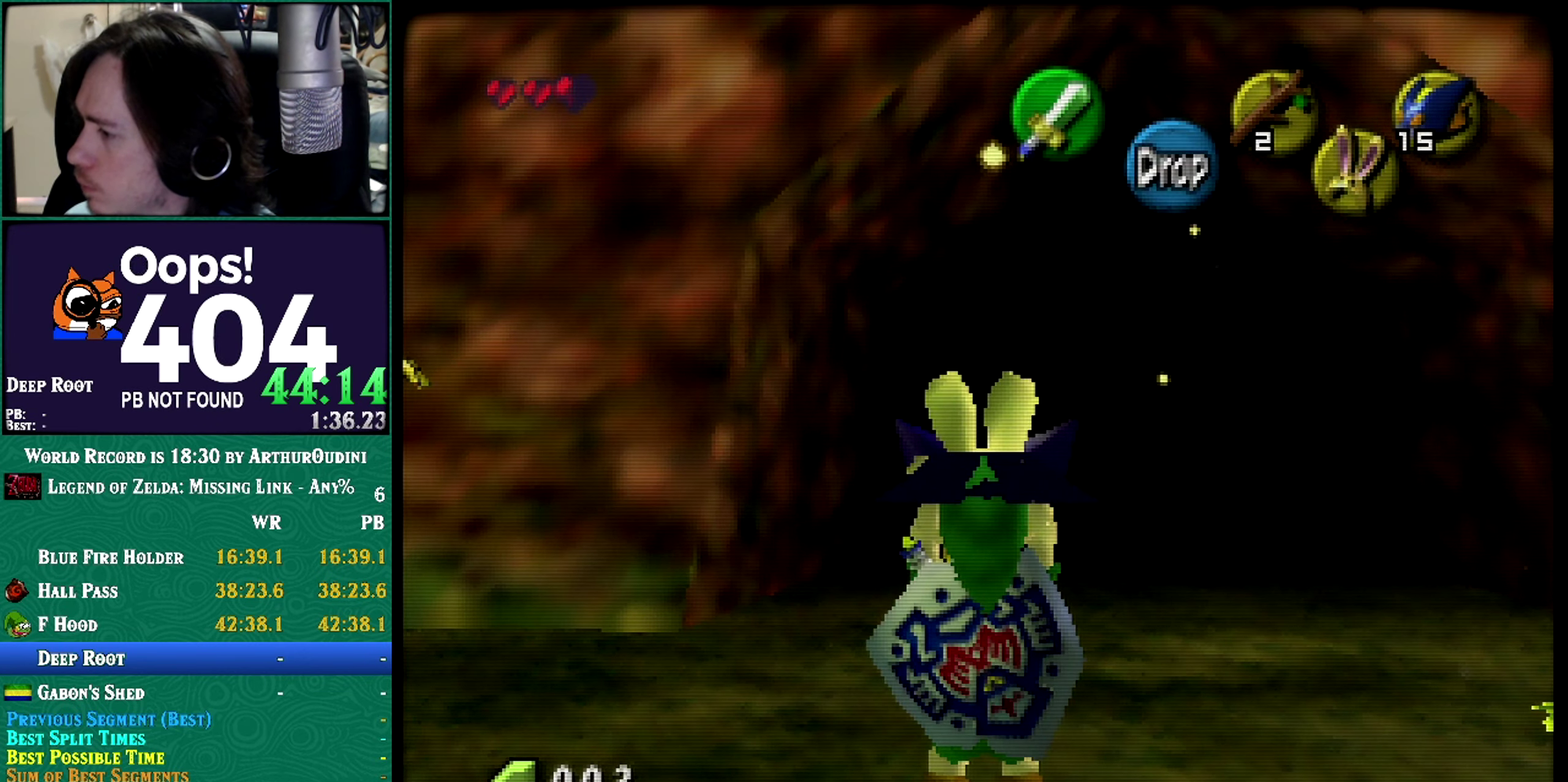
{"buttons": ["Z"], "left_stick": "center", "events": []}
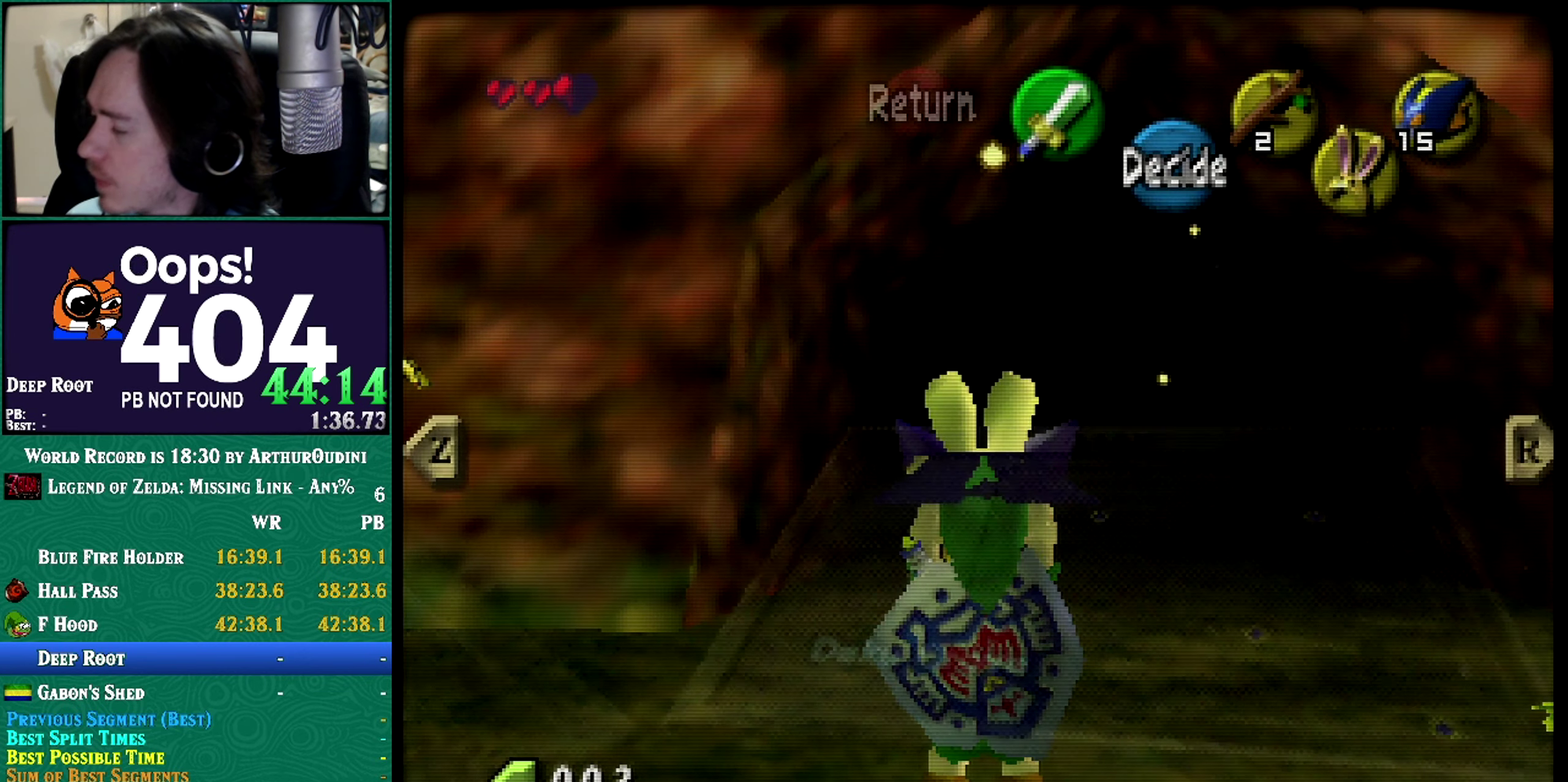
{"buttons": ["Z"], "left_stick": "center", "events": [[250, "Z", "up"], [334, "Z", "down"]]}
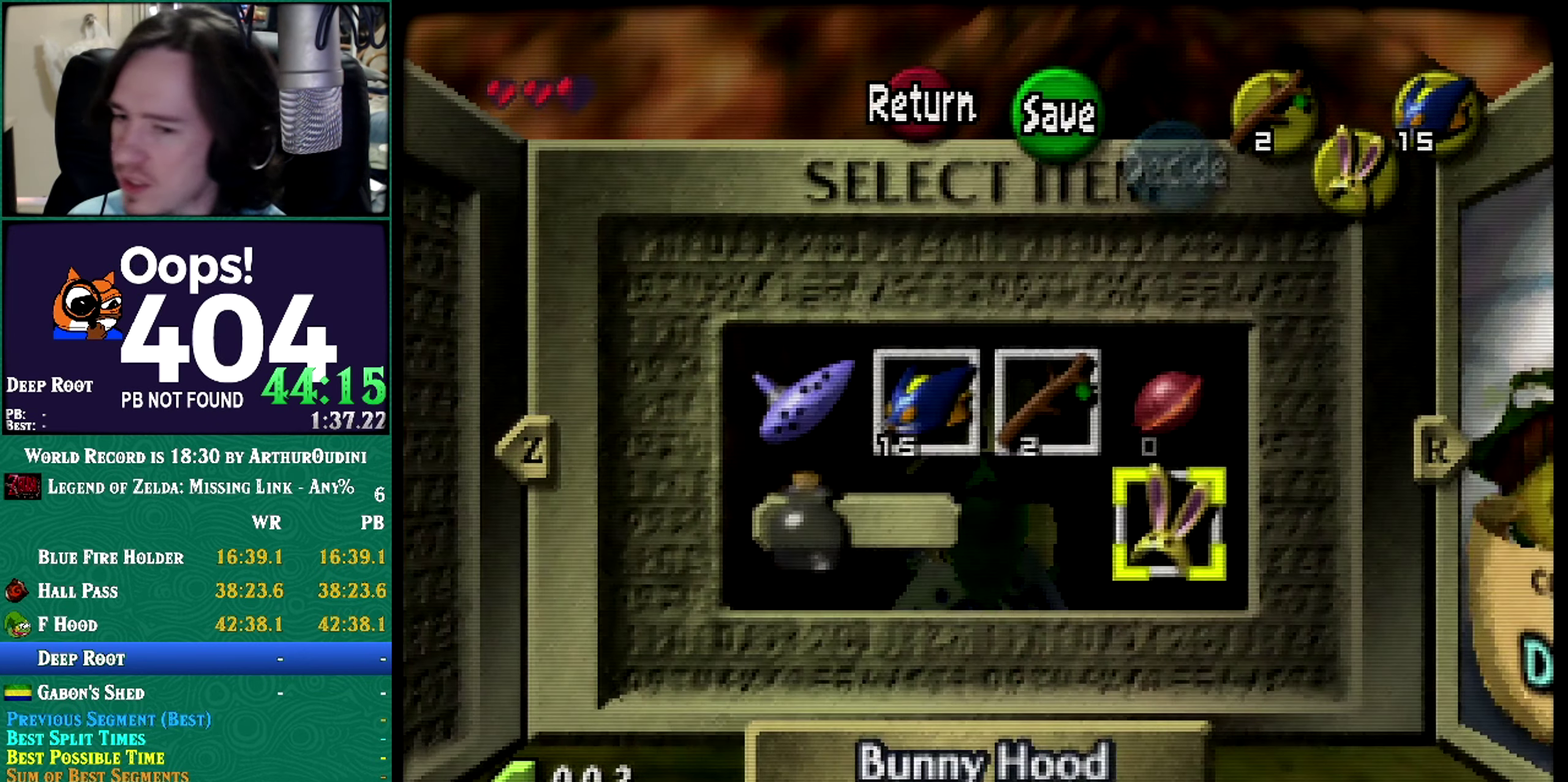
{"buttons": ["R1", "Z"], "left_stick": "up", "events": [[184, "left_stick", "up"], [284, "R1", "down"]]}